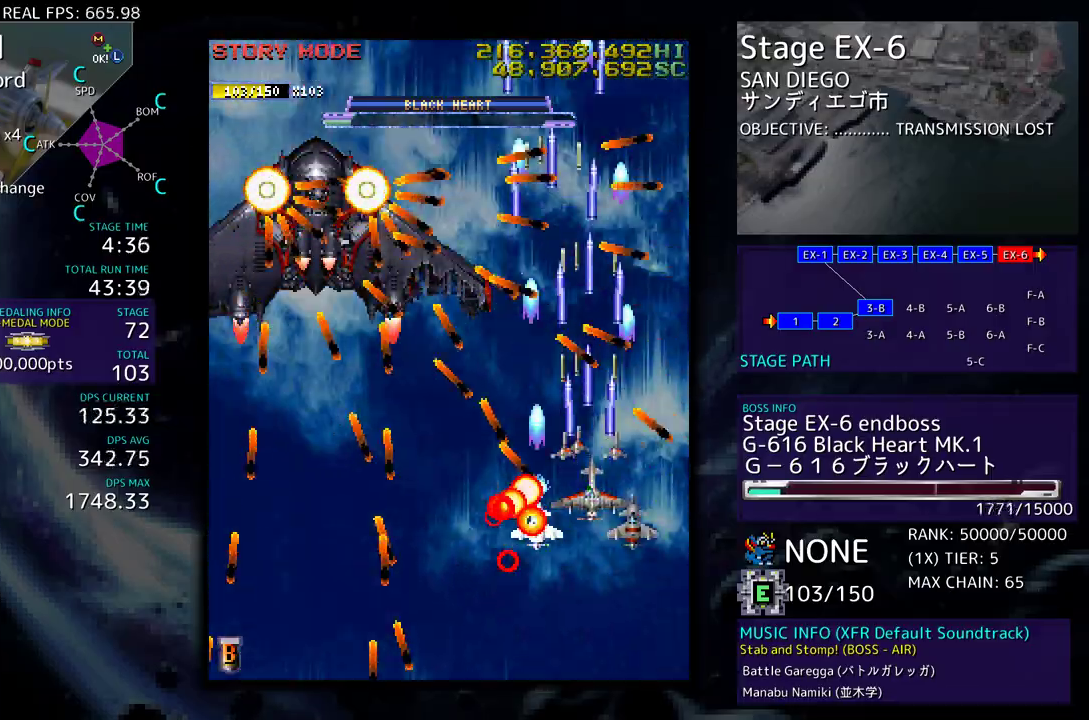
Gameplay with a controller (arcade stick); each line is a JSON object with the inputs held at the frame after it. "events" lists button and stick changes between this image and that frame as [ms after this image, input, new state], when the widget could be followed in between. Not read: L3 R3 other_buttons.
{"buttons": ["DPAD_UP"], "events": [[17, "DPAD_UP", "down"], [100, "DPAD_UP", "up"], [200, "DPAD_UP", "down"], [417, "DPAD_UP", "up"], [483, "DPAD_UP", "down"]]}
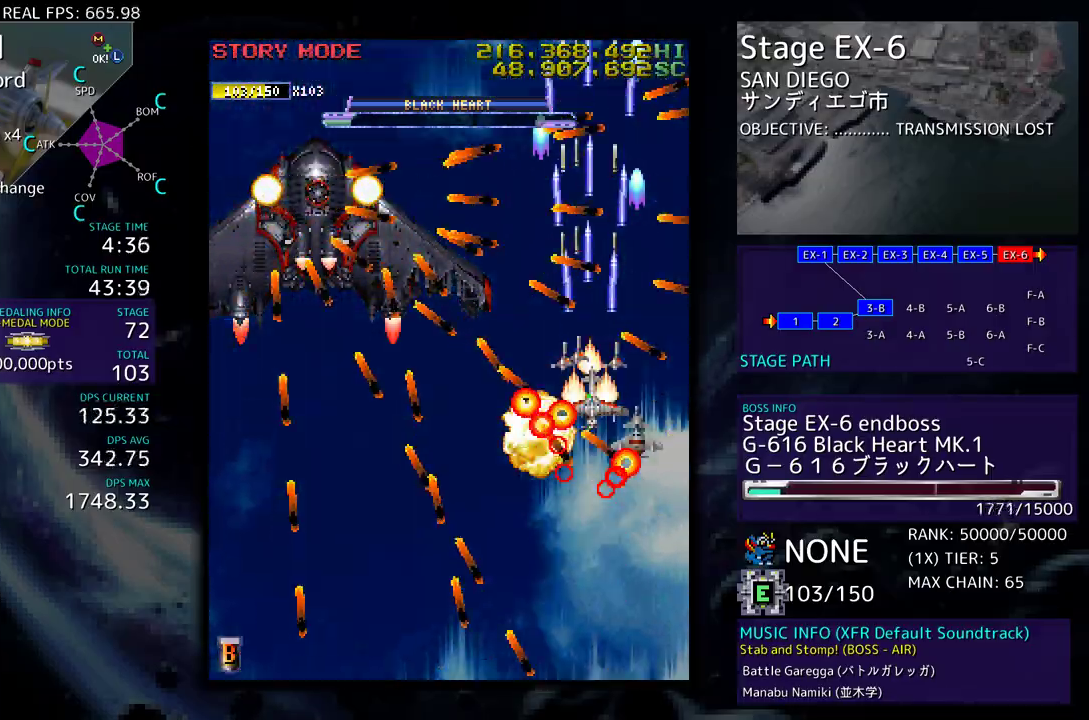
{"buttons": [], "events": [[83, "DPAD_UP", "up"], [183, "DPAD_UP", "down"], [200, "DPAD_UP", "up"]]}
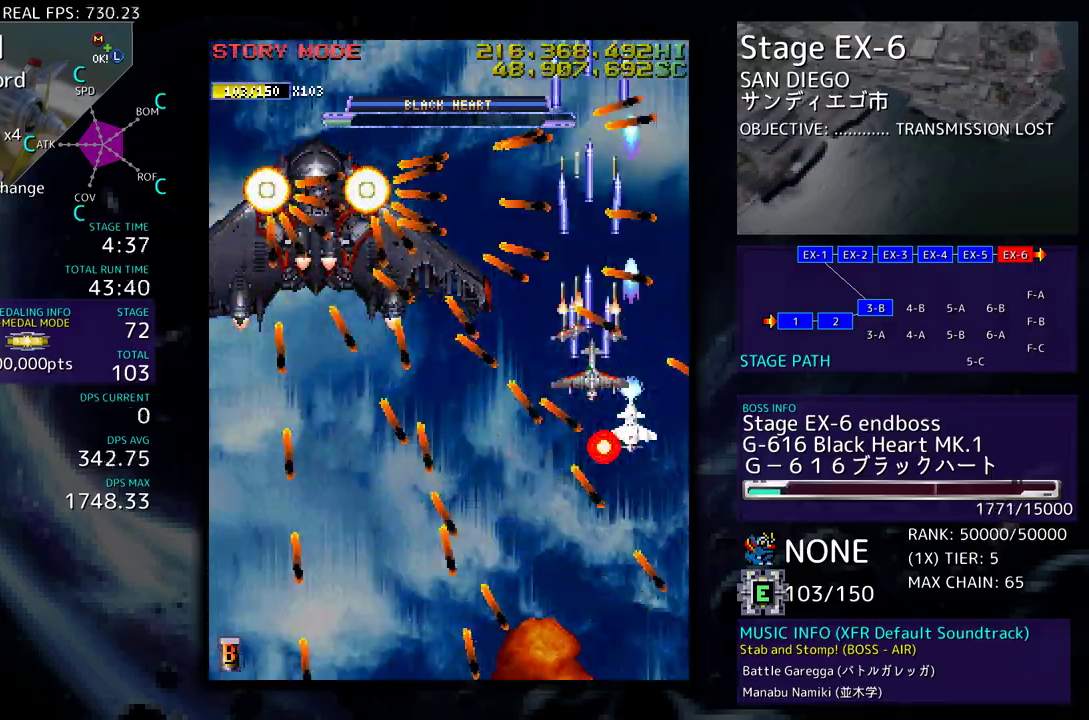
{"buttons": [], "events": []}
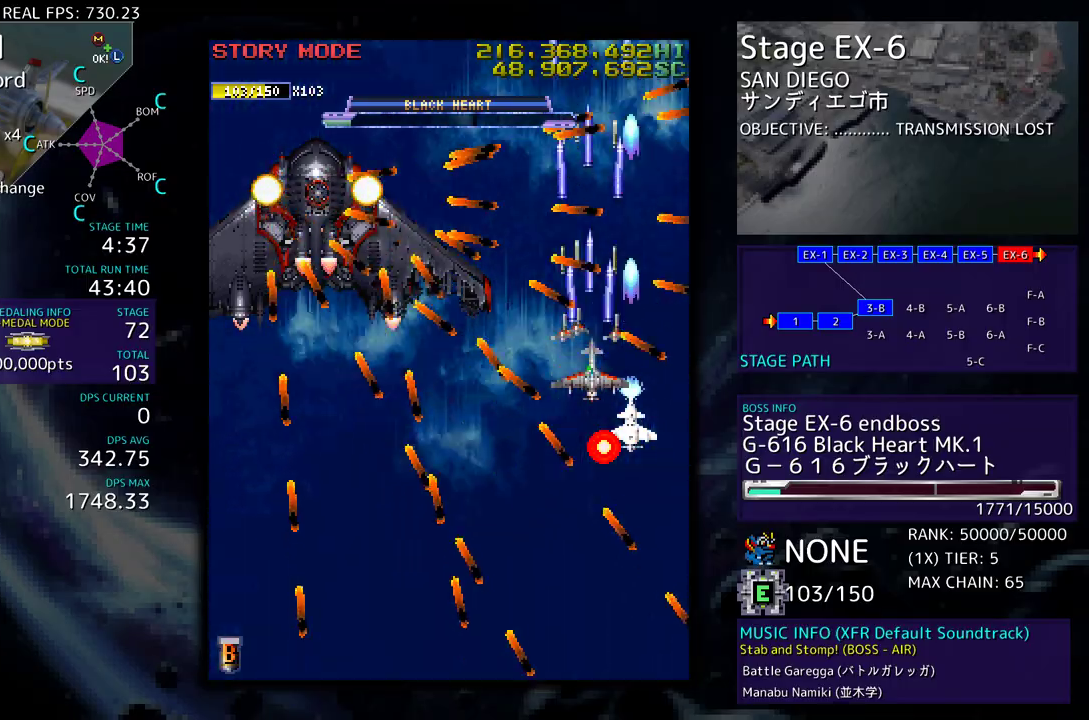
{"buttons": ["DPAD_DOWN", "DPAD_LEFT"], "events": [[183, "DPAD_DOWN", "down"], [250, "DPAD_DOWN", "up"], [367, "DPAD_DOWN", "down"], [400, "DPAD_DOWN", "up"], [450, "DPAD_DOWN", "down"], [483, "DPAD_LEFT", "down"]]}
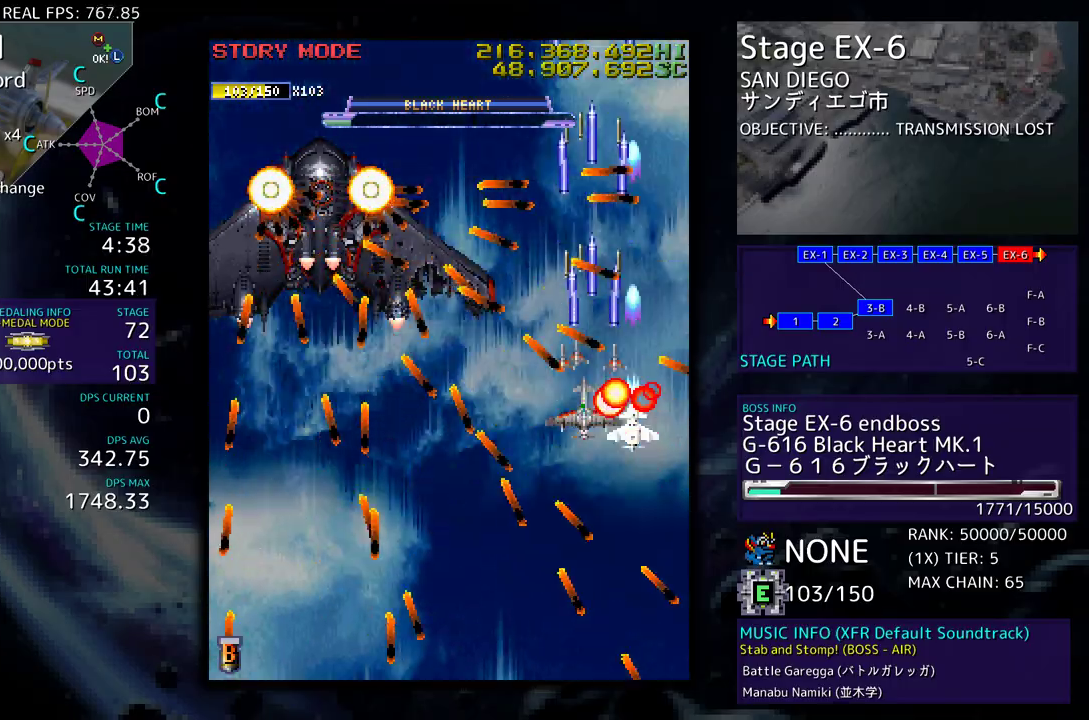
{"buttons": [], "events": [[150, "DPAD_DOWN", "up"], [183, "DPAD_LEFT", "up"], [217, "DPAD_DOWN", "down"], [233, "DPAD_LEFT", "down"], [317, "DPAD_DOWN", "up"], [317, "DPAD_LEFT", "up"], [383, "DPAD_LEFT", "down"], [450, "DPAD_LEFT", "up"]]}
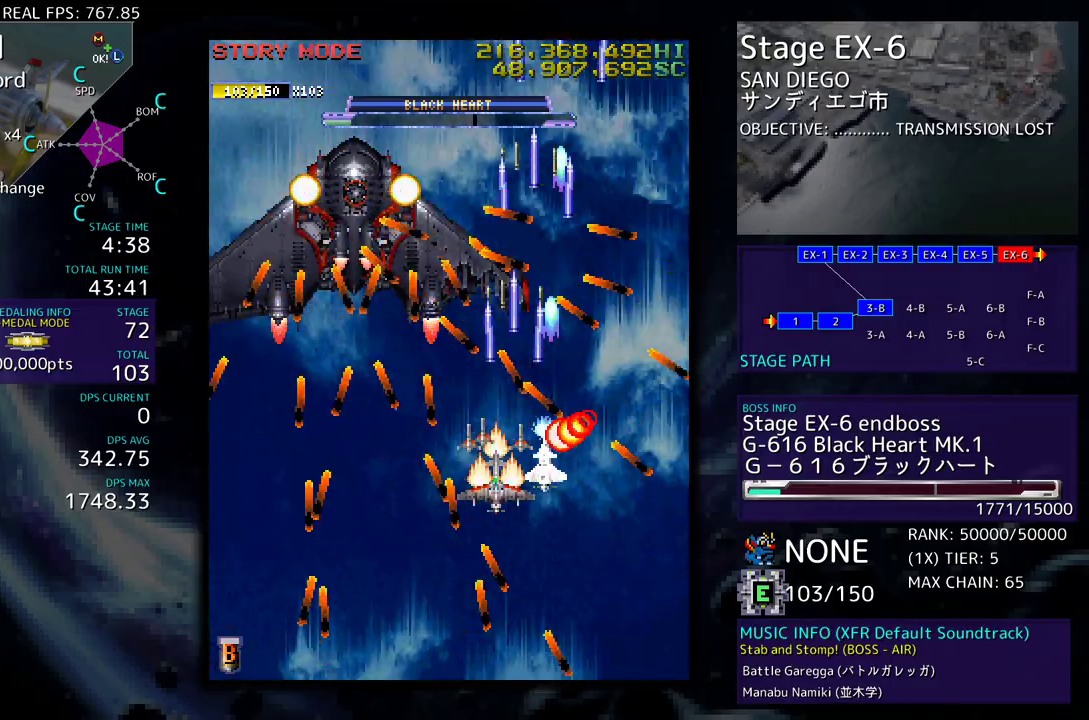
{"buttons": ["DPAD_DOWN", "DPAD_LEFT"], "events": [[17, "DPAD_LEFT", "down"], [83, "DPAD_LEFT", "up"], [150, "DPAD_DOWN", "down"], [150, "DPAD_LEFT", "down"], [167, "DPAD_DOWN", "up"], [233, "DPAD_LEFT", "up"], [317, "DPAD_DOWN", "down"], [483, "DPAD_LEFT", "down"]]}
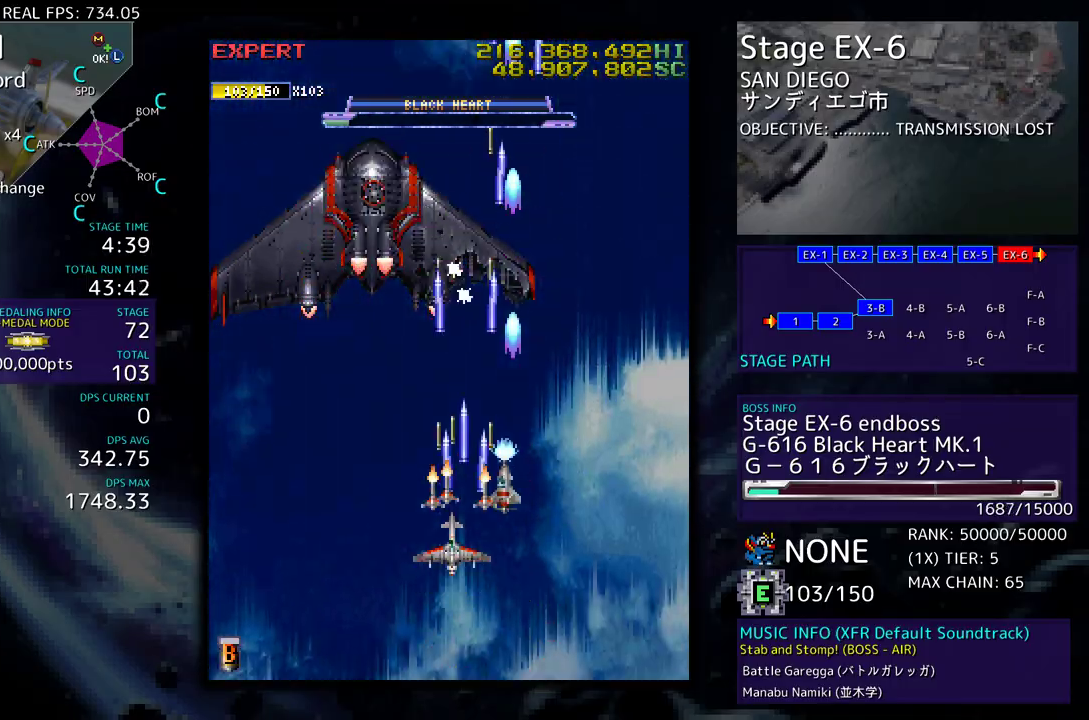
{"buttons": [], "events": [[33, "DPAD_DOWN", "up"], [117, "DPAD_DOWN", "down"], [350, "DPAD_DOWN", "up"], [367, "DPAD_LEFT", "up"]]}
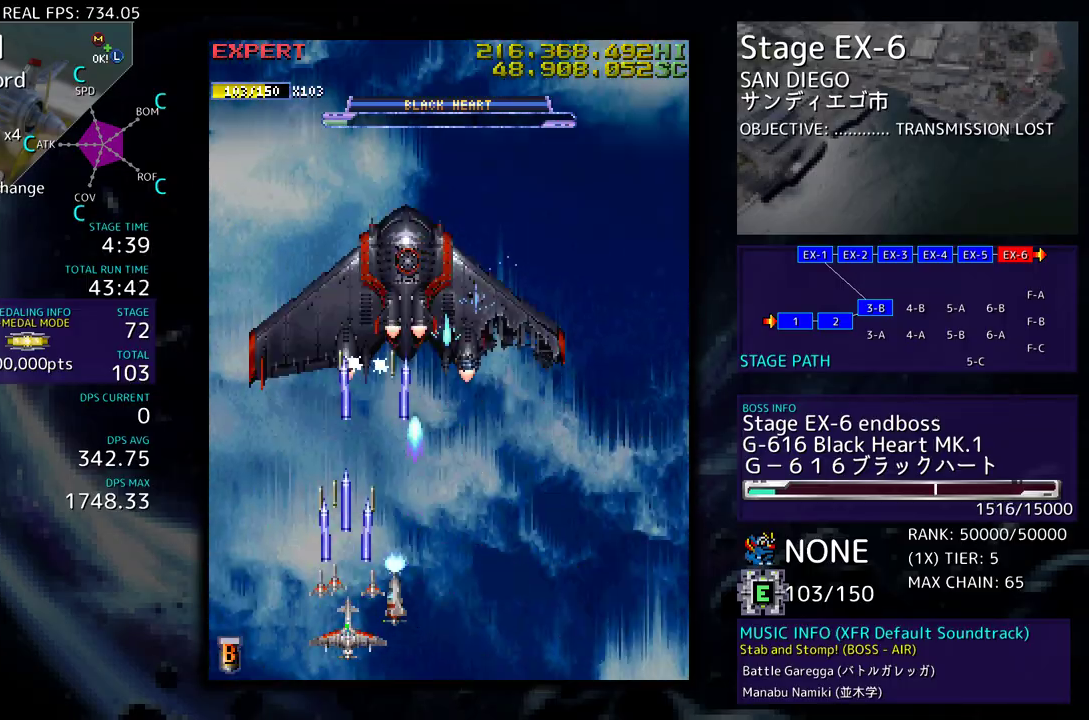
{"buttons": [], "events": [[17, "DPAD_DOWN", "down"], [17, "DPAD_RIGHT", "down"], [100, "DPAD_RIGHT", "up"], [117, "DPAD_DOWN", "up"], [183, "DPAD_LEFT", "down"], [500, "DPAD_LEFT", "up"]]}
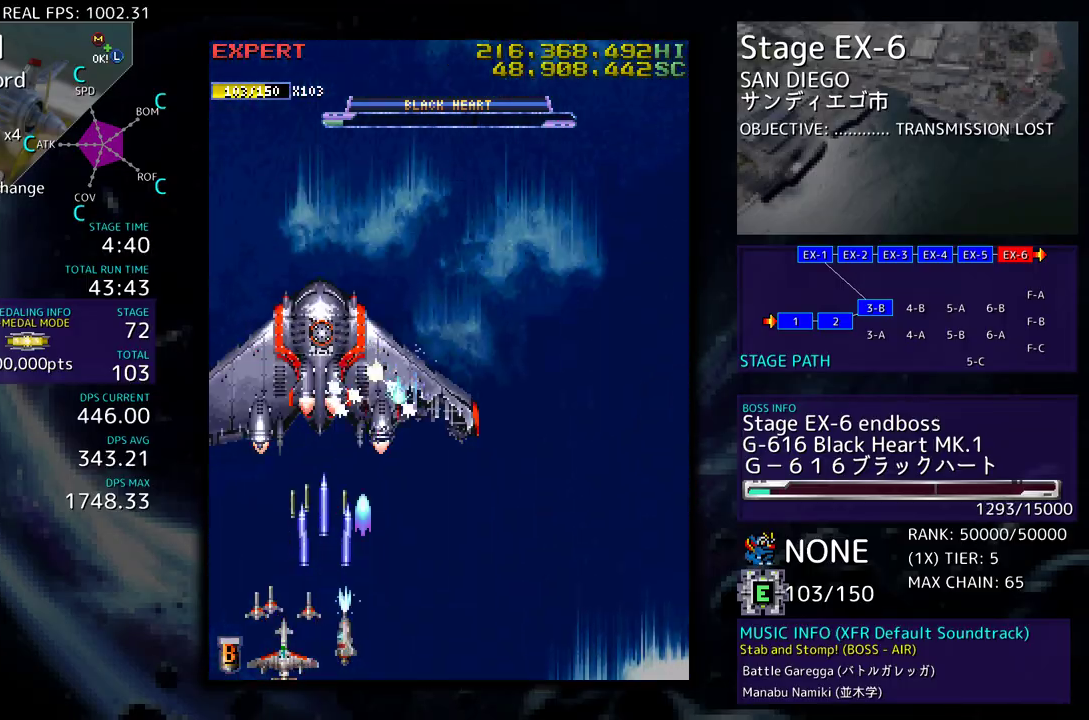
{"buttons": ["DPAD_DOWN"], "events": [[133, "DPAD_LEFT", "down"], [267, "DPAD_LEFT", "up"], [350, "DPAD_DOWN", "down"], [350, "DPAD_LEFT", "down"], [467, "DPAD_LEFT", "up"]]}
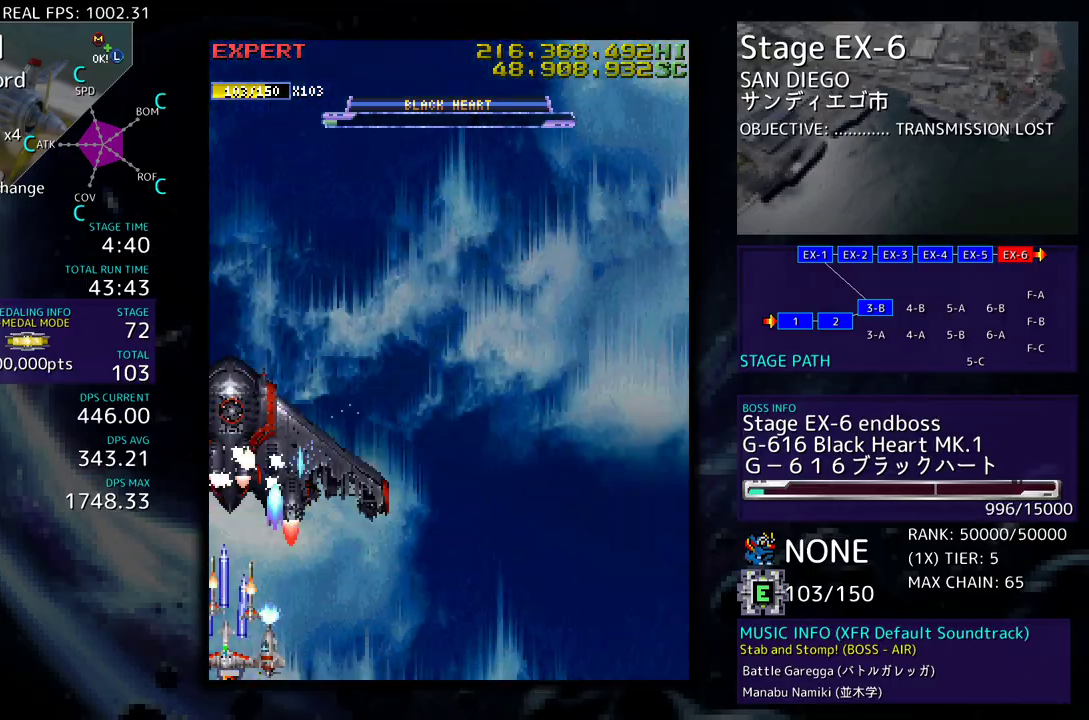
{"buttons": [], "events": [[17, "DPAD_RIGHT", "down"], [133, "DPAD_DOWN", "up"], [133, "DPAD_RIGHT", "up"], [267, "DPAD_RIGHT", "down"], [450, "DPAD_RIGHT", "up"]]}
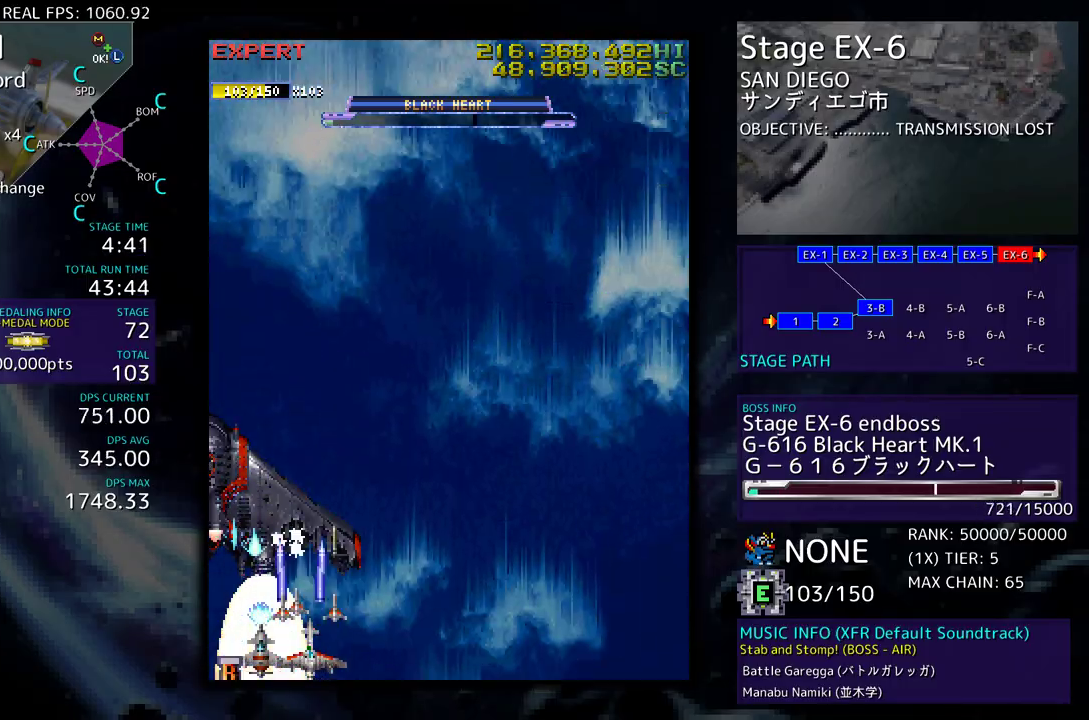
{"buttons": ["DPAD_UP", "DPAD_RIGHT"], "events": [[50, "DPAD_RIGHT", "down"], [183, "DPAD_RIGHT", "up"], [250, "DPAD_RIGHT", "down"], [383, "DPAD_UP", "down"], [400, "DPAD_RIGHT", "up"], [500, "DPAD_RIGHT", "down"]]}
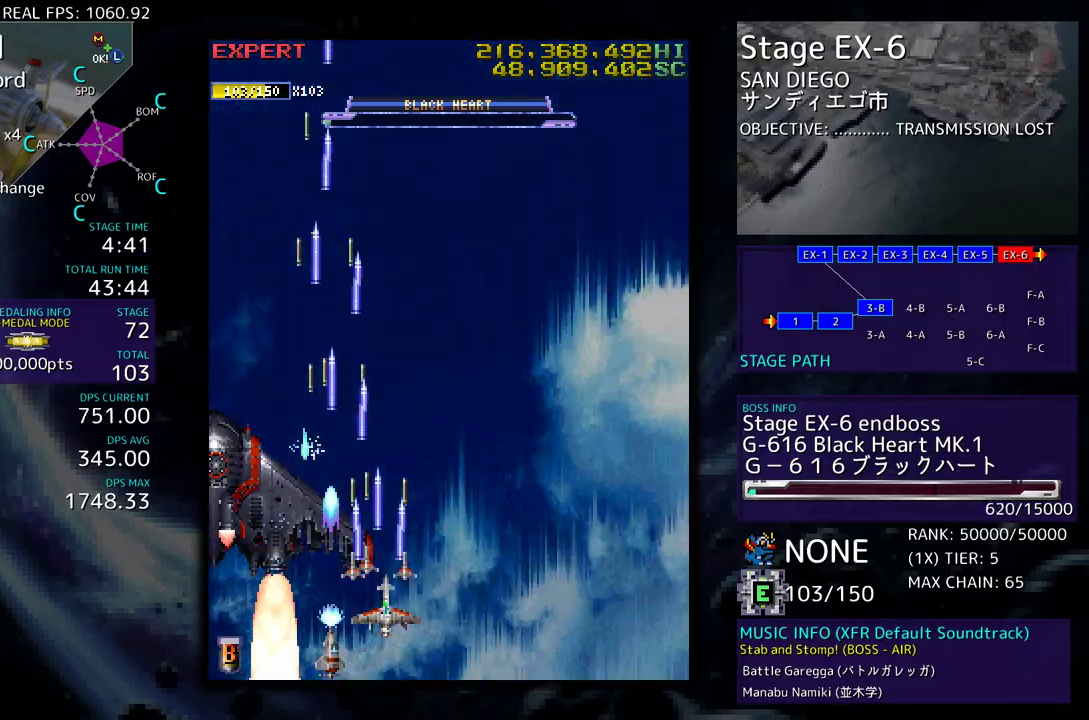
{"buttons": ["DPAD_UP", "DPAD_RIGHT"], "events": [[33, "DPAD_UP", "up"], [150, "DPAD_UP", "down"], [167, "DPAD_RIGHT", "up"], [183, "DPAD_UP", "up"], [300, "DPAD_RIGHT", "down"], [500, "DPAD_UP", "down"]]}
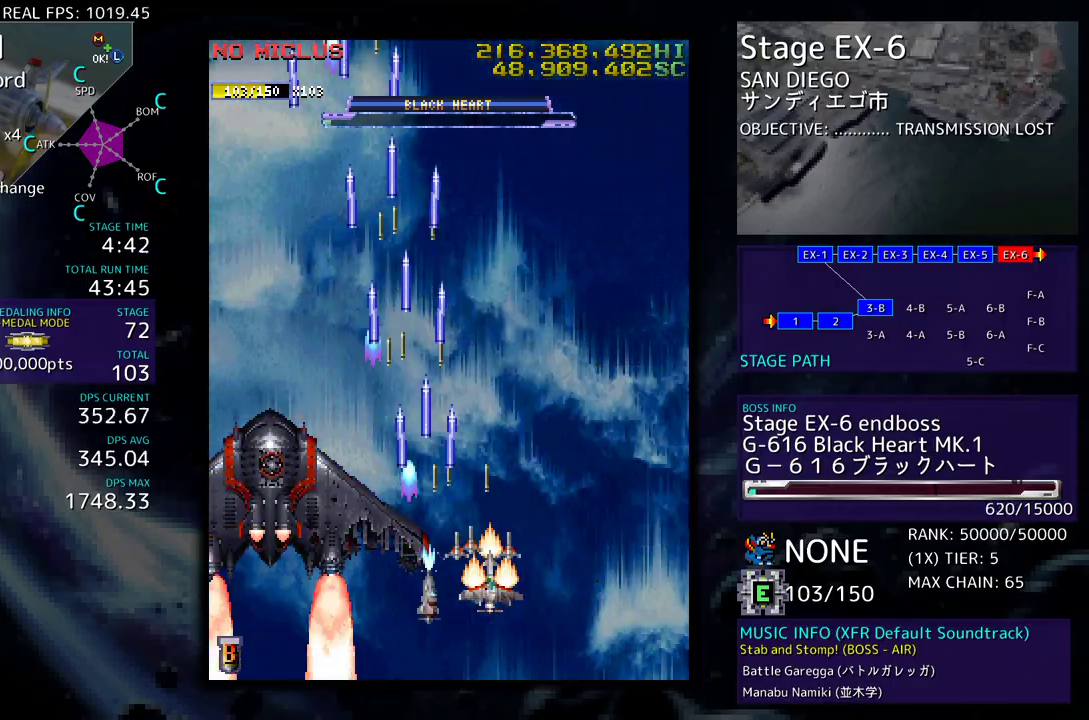
{"buttons": ["DPAD_RIGHT"], "events": [[450, "DPAD_UP", "up"]]}
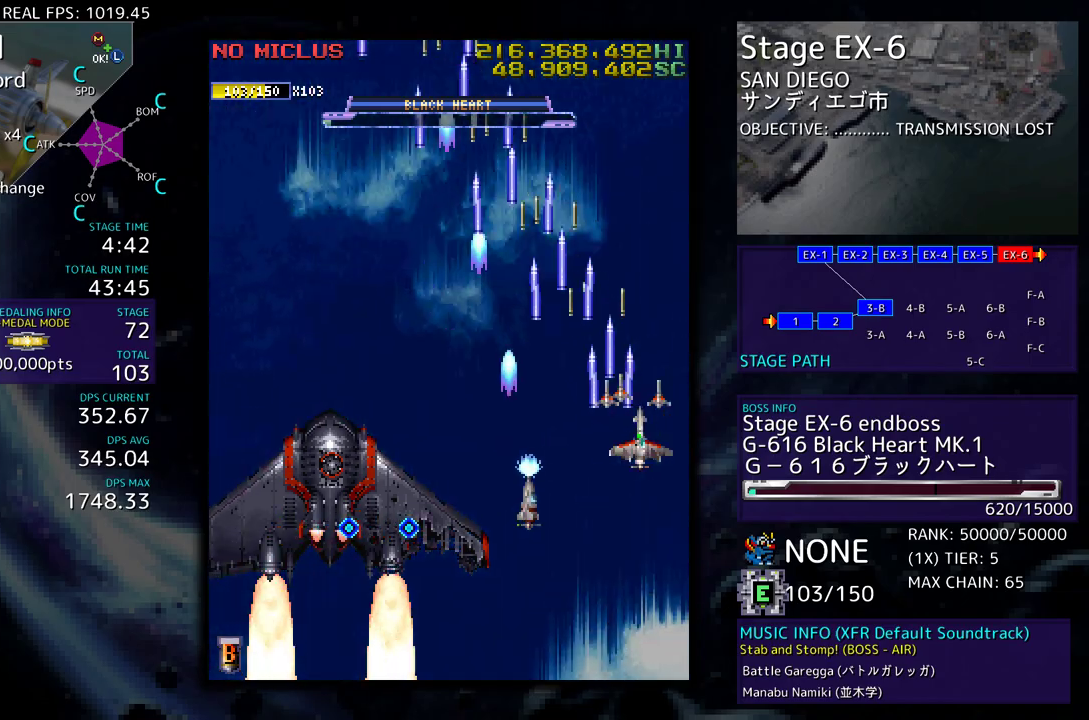
{"buttons": ["DPAD_UP"], "events": [[117, "DPAD_UP", "down"], [133, "DPAD_RIGHT", "up"], [167, "DPAD_UP", "up"], [333, "DPAD_LEFT", "down"], [333, "DPAD_UP", "down"], [450, "DPAD_LEFT", "up"]]}
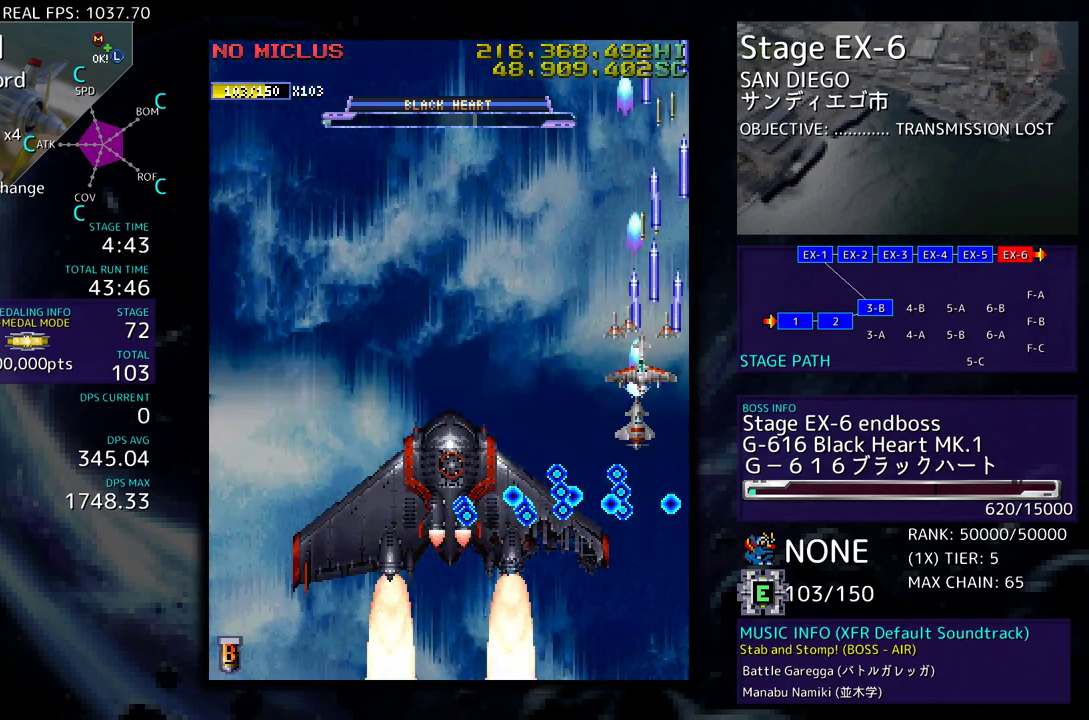
{"buttons": ["DPAD_UP", "DPAD_LEFT"], "events": [[350, "DPAD_LEFT", "down"]]}
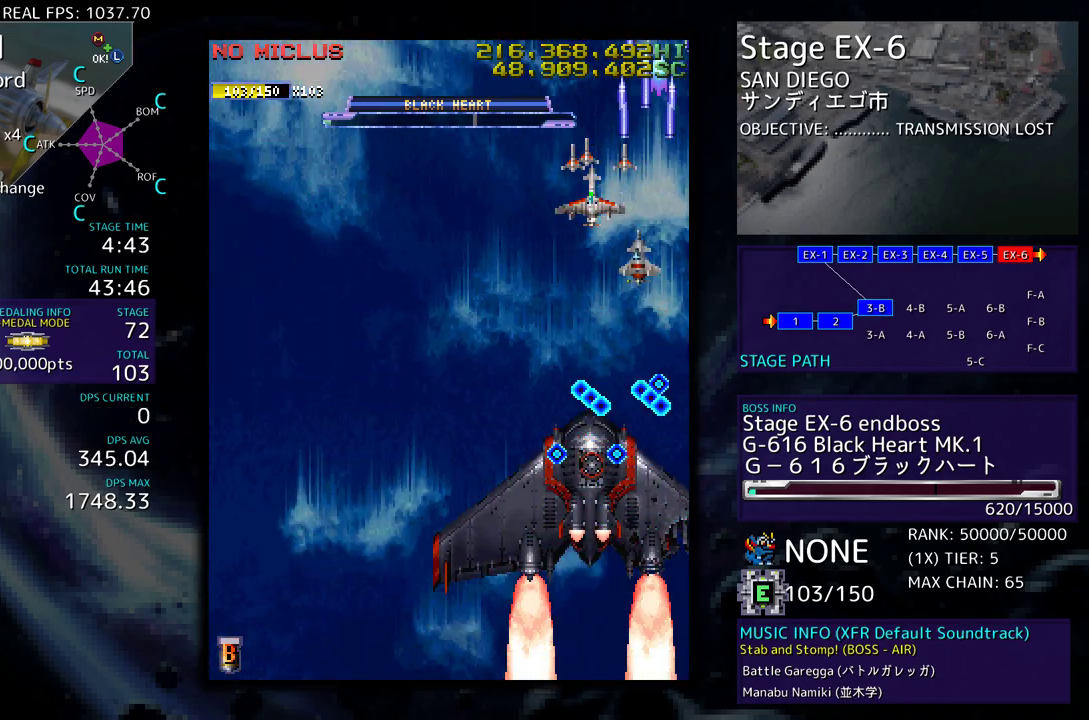
{"buttons": ["DPAD_LEFT"], "events": [[483, "DPAD_UP", "up"]]}
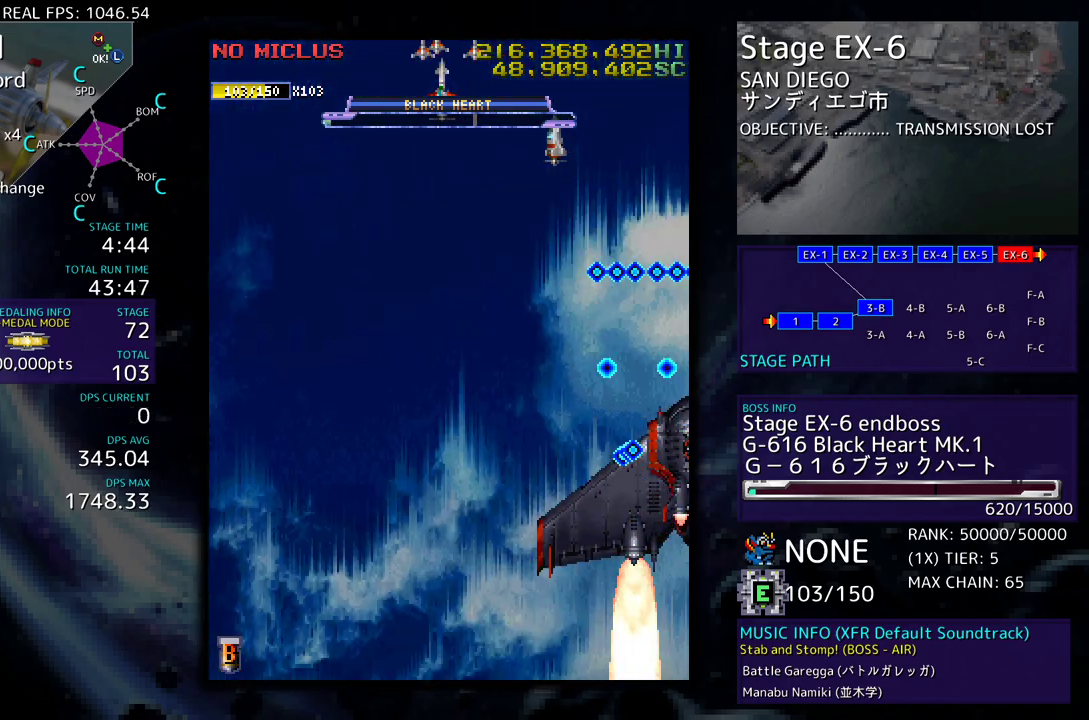
{"buttons": ["DPAD_DOWN"], "events": [[83, "DPAD_DOWN", "down"], [317, "DPAD_DOWN", "up"], [433, "DPAD_DOWN", "down"], [500, "DPAD_LEFT", "up"]]}
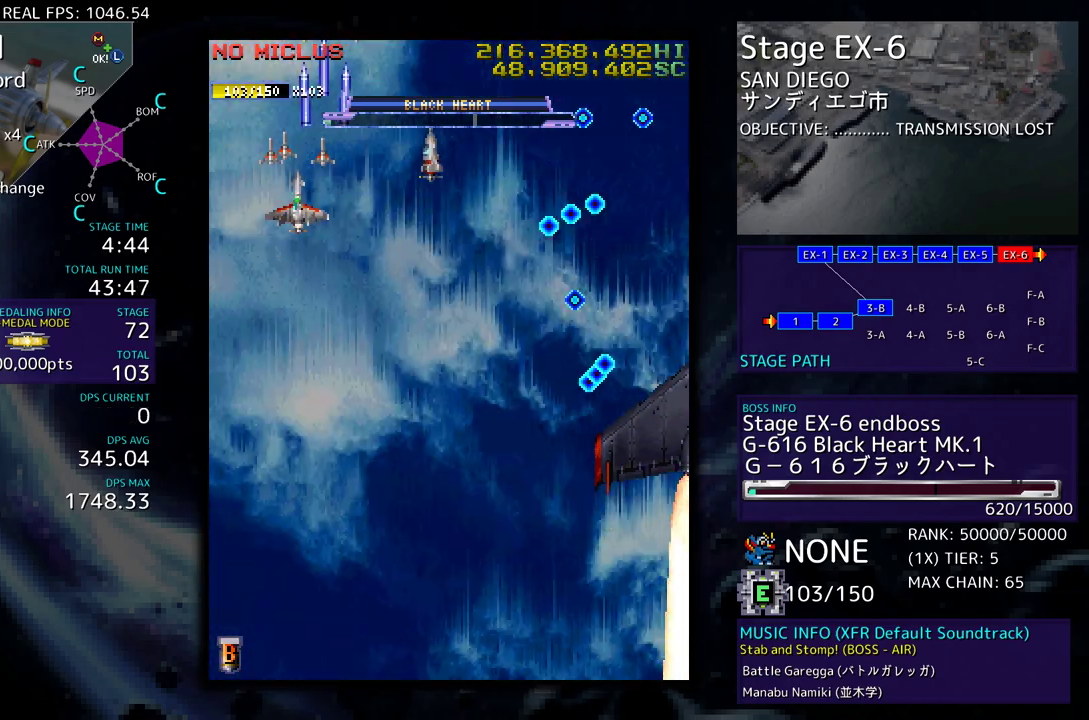
{"buttons": ["DPAD_DOWN"], "events": []}
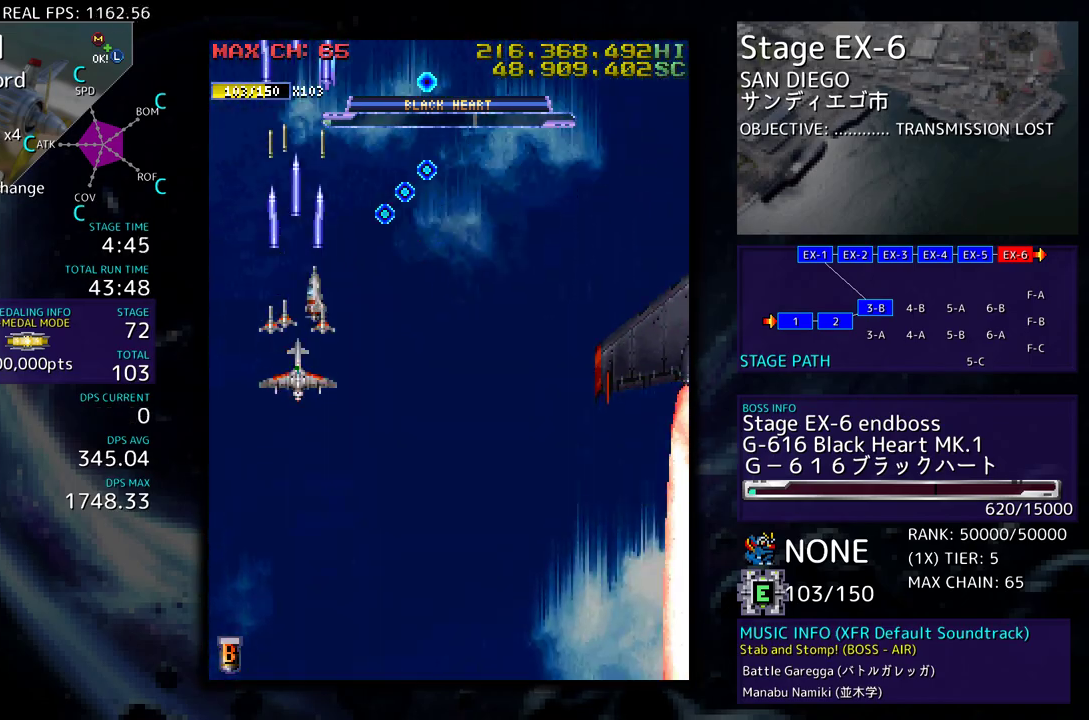
{"buttons": ["DPAD_RIGHT"], "events": [[300, "DPAD_RIGHT", "down"], [417, "DPAD_DOWN", "up"]]}
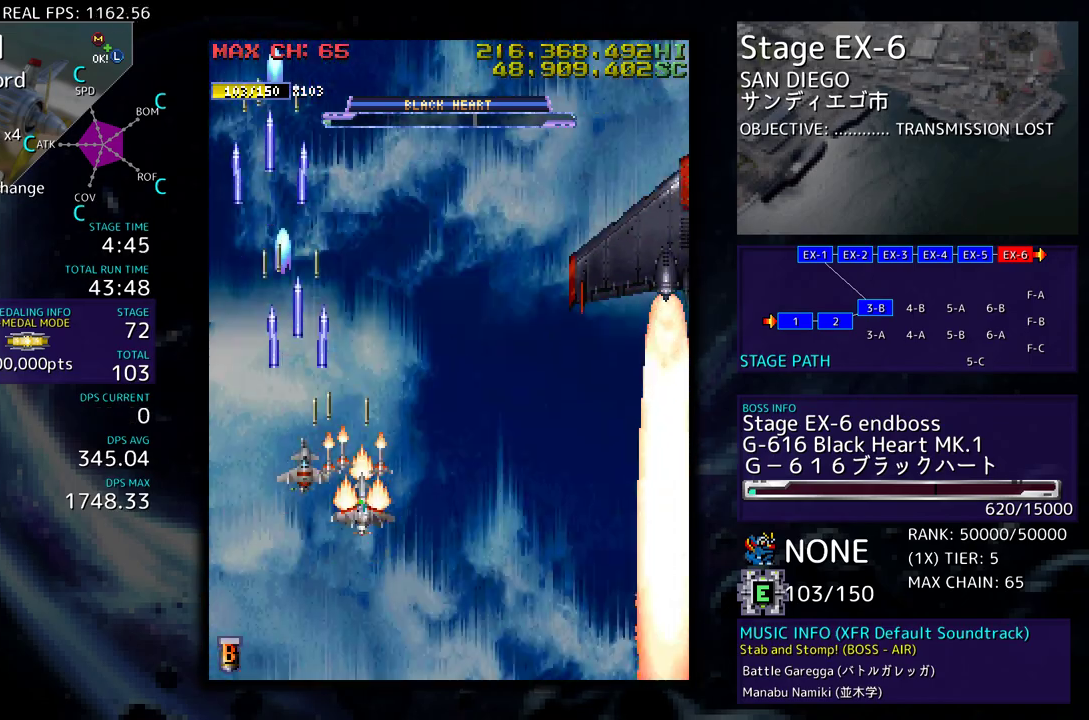
{"buttons": [], "events": [[417, "DPAD_RIGHT", "up"]]}
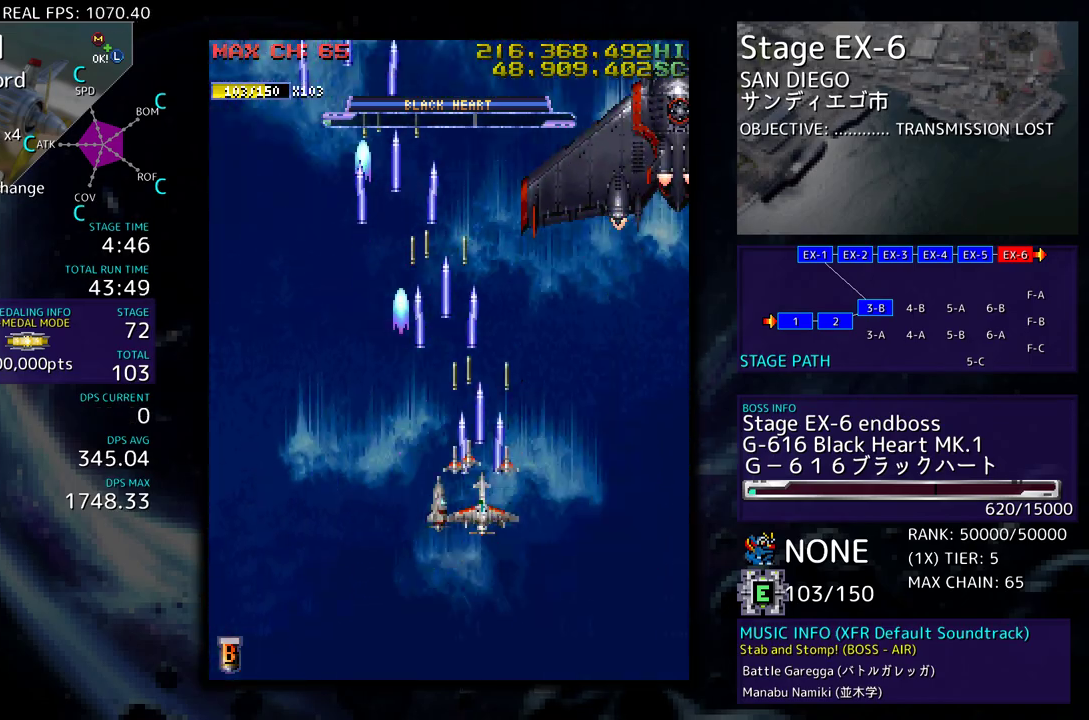
{"buttons": [], "events": [[250, "DPAD_RIGHT", "down"], [350, "DPAD_RIGHT", "up"], [400, "DPAD_LEFT", "down"], [417, "DPAD_UP", "down"], [467, "DPAD_UP", "up"], [500, "DPAD_LEFT", "up"]]}
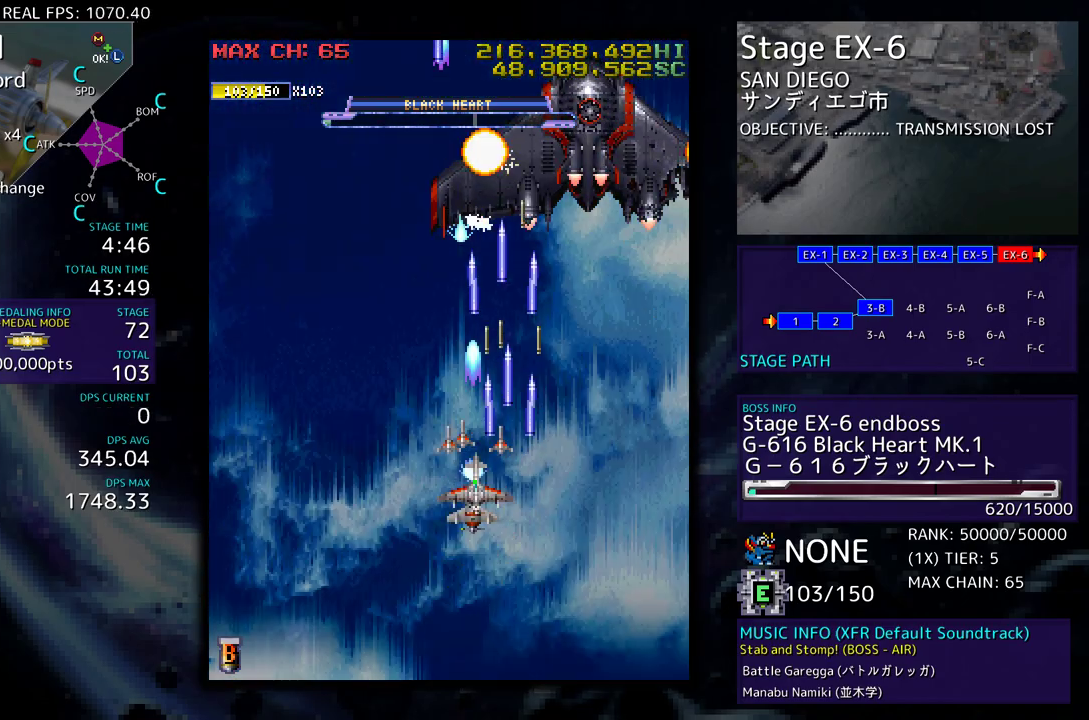
{"buttons": [], "events": [[67, "DPAD_DOWN", "down"], [67, "DPAD_LEFT", "down"], [83, "DPAD_DOWN", "up"], [167, "DPAD_LEFT", "up"], [250, "DPAD_LEFT", "down"], [333, "DPAD_LEFT", "up"], [383, "DPAD_LEFT", "down"], [483, "DPAD_LEFT", "up"]]}
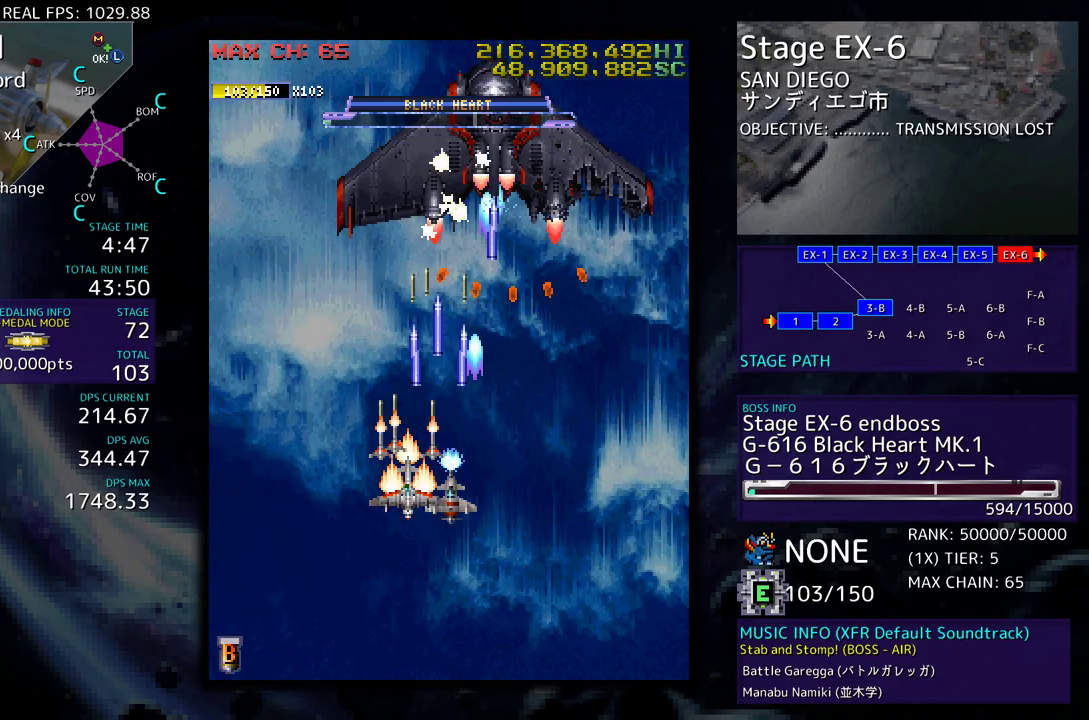
{"buttons": ["DPAD_DOWN", "DPAD_LEFT"], "events": [[50, "DPAD_DOWN", "down"], [50, "DPAD_LEFT", "down"], [150, "DPAD_LEFT", "up"], [183, "DPAD_DOWN", "up"], [283, "DPAD_DOWN", "down"], [500, "DPAD_LEFT", "down"]]}
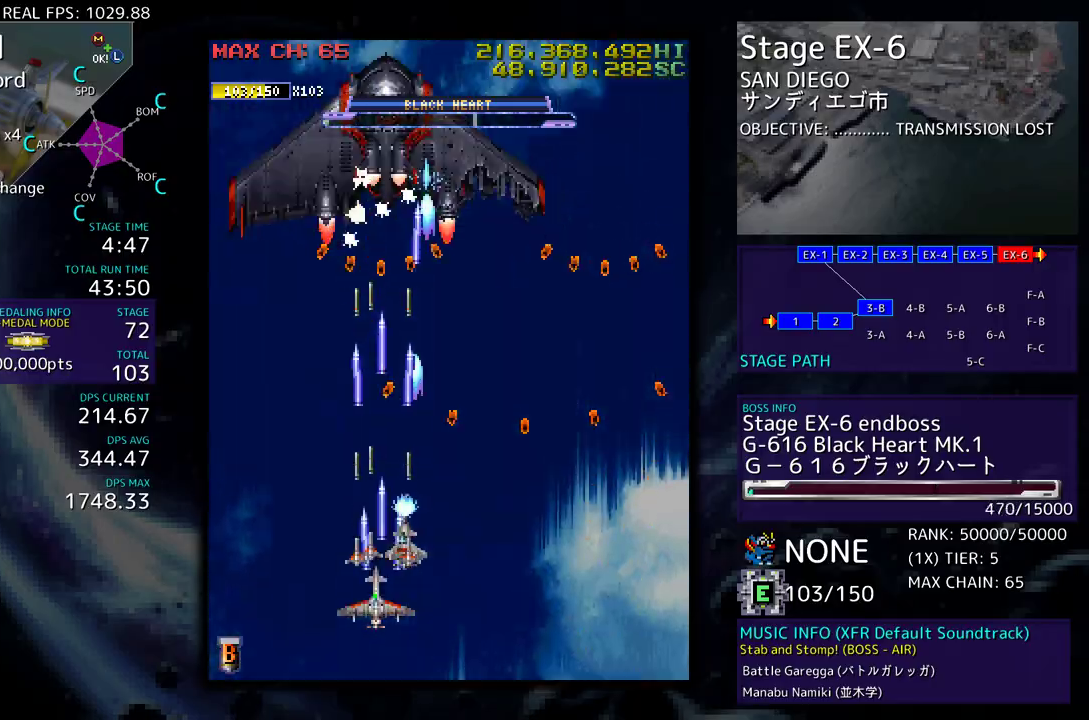
{"buttons": ["DPAD_LEFT"], "events": [[17, "DPAD_DOWN", "up"], [267, "DPAD_UP", "down"], [383, "DPAD_UP", "up"]]}